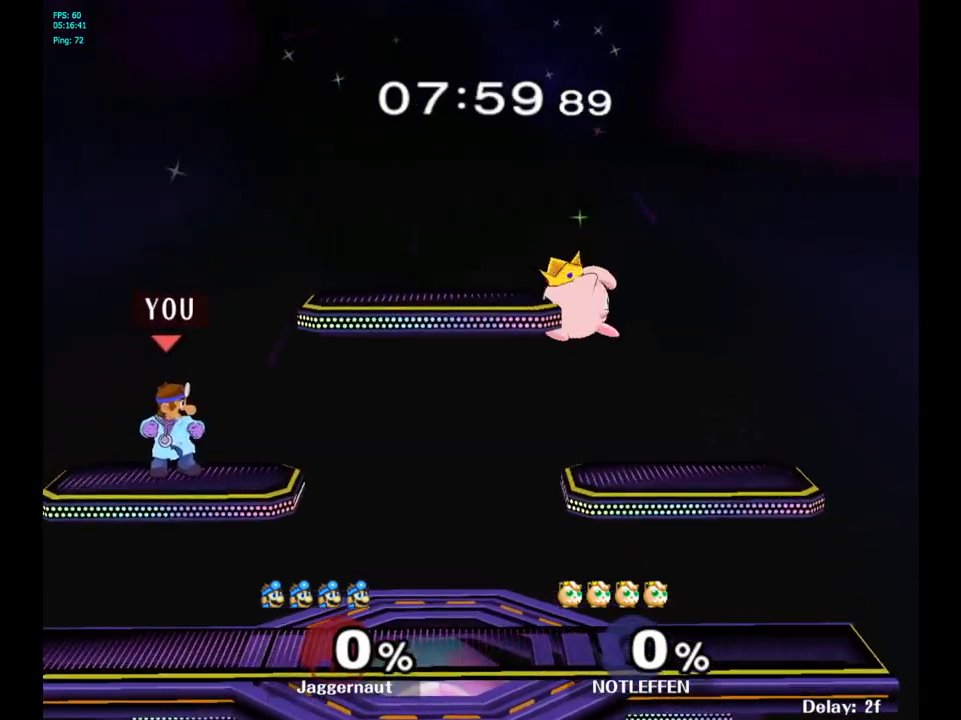
Gameplay with a controller (Nintendo layout); each line is a JSON object with the inputs held at the frame after it. "events" lists button and stick changes between this image and that frame as [ms after this image, input, new state], when the widget could be followed in between. Not read: L3 R3.
{"buttons": [], "left_stick": "left", "right_stick": "center", "events": [[500, "left_stick", "left"]]}
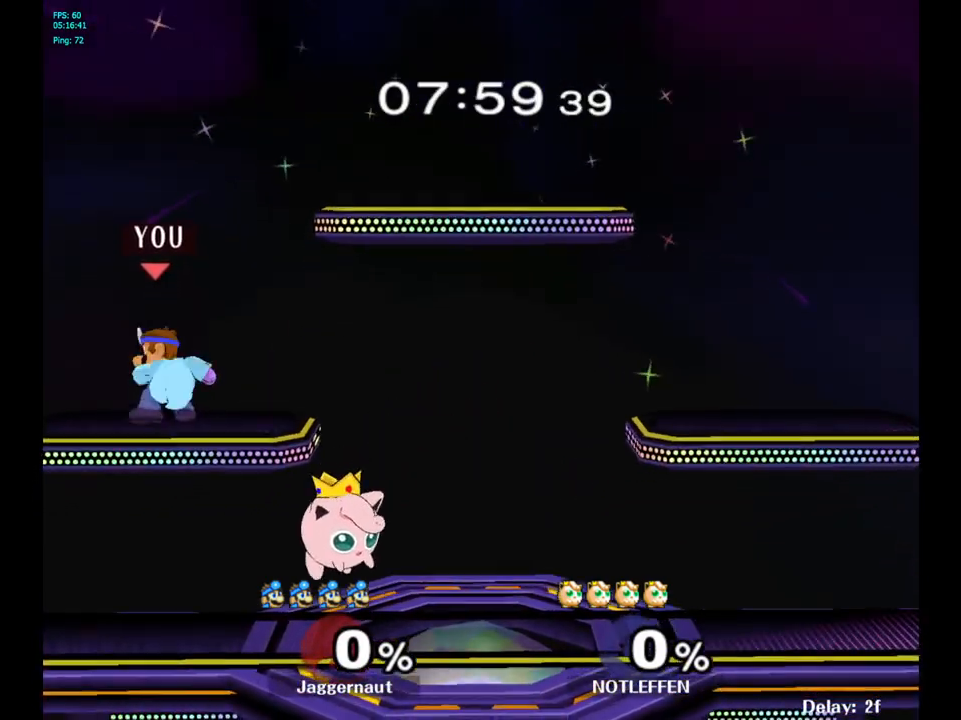
{"buttons": ["Y", "R1"], "left_stick": "down-right", "right_stick": "center", "events": [[100, "left_stick", "right"], [167, "Y", "down"], [350, "left_stick", "down-right"], [500, "R1", "down"]]}
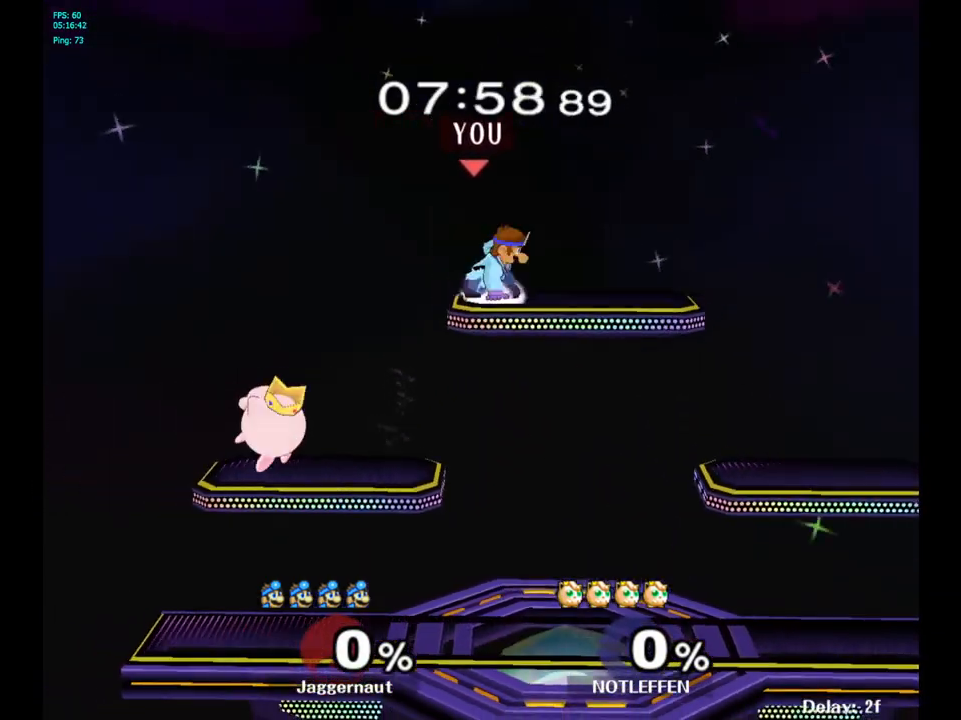
{"buttons": ["Y", "R1"], "left_stick": "down-left", "right_stick": "center", "events": [[50, "Y", "up"], [117, "R1", "up"], [117, "left_stick", "center"], [217, "left_stick", "down"], [383, "left_stick", "down-left"], [400, "Y", "down"], [467, "R1", "down"]]}
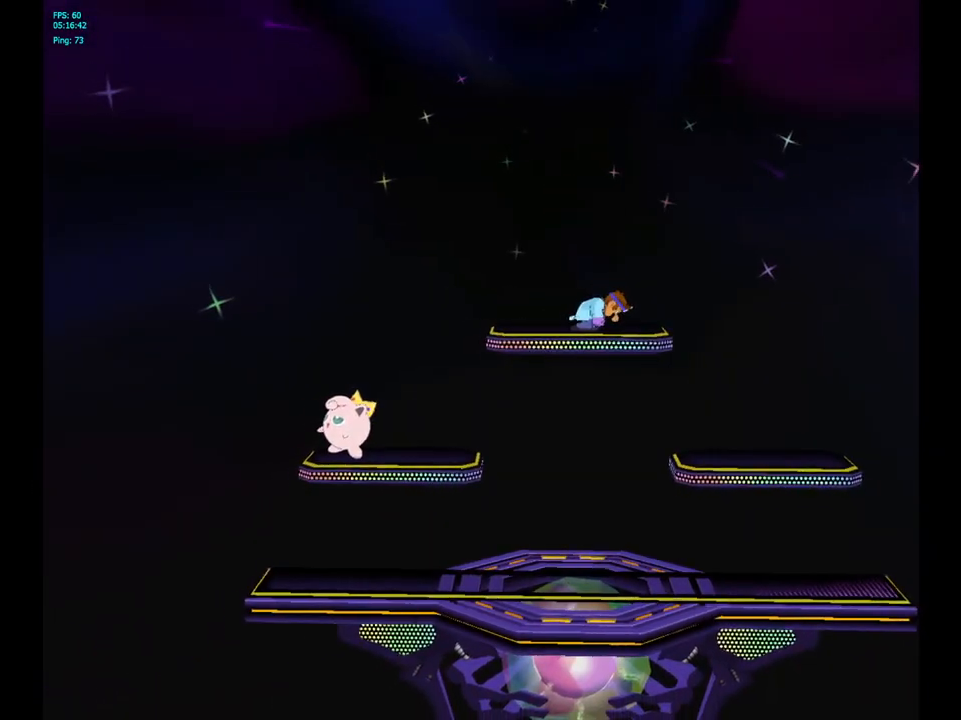
{"buttons": [], "left_stick": "center", "right_stick": "center", "events": [[100, "Y", "up"], [133, "R1", "up"], [133, "left_stick", "center"]]}
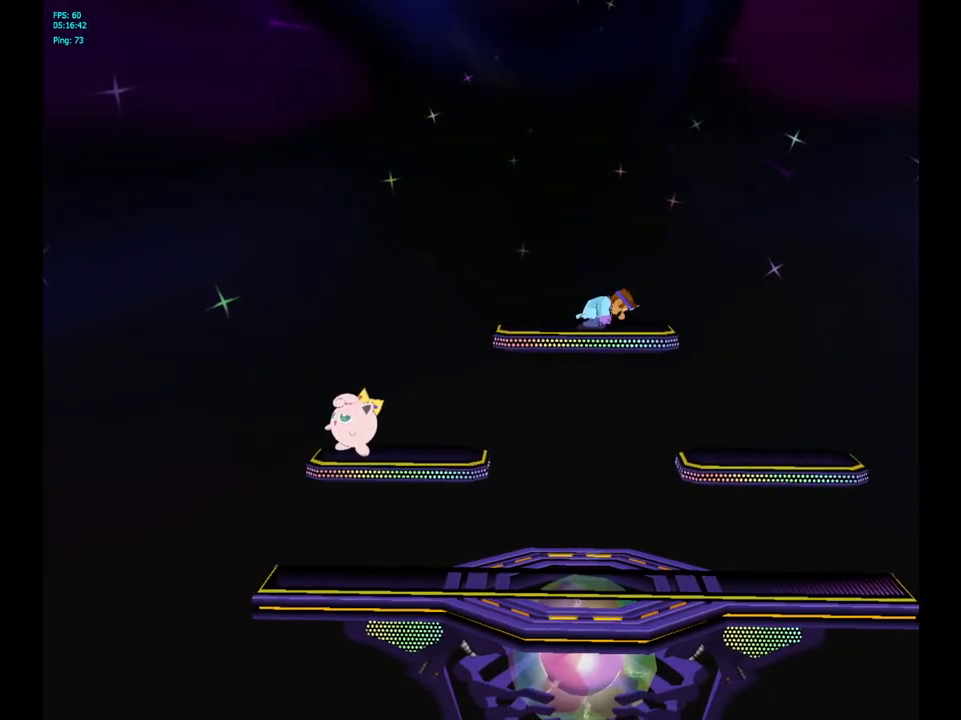
{"buttons": [], "left_stick": "center", "right_stick": "center", "events": []}
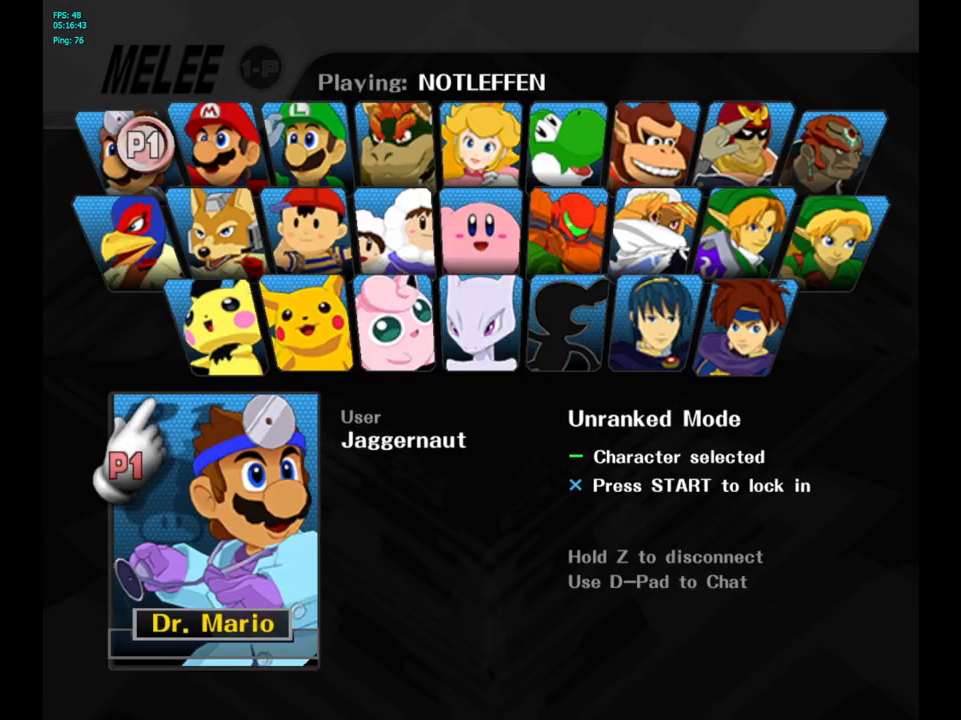
{"buttons": [], "left_stick": "center", "right_stick": "center", "events": []}
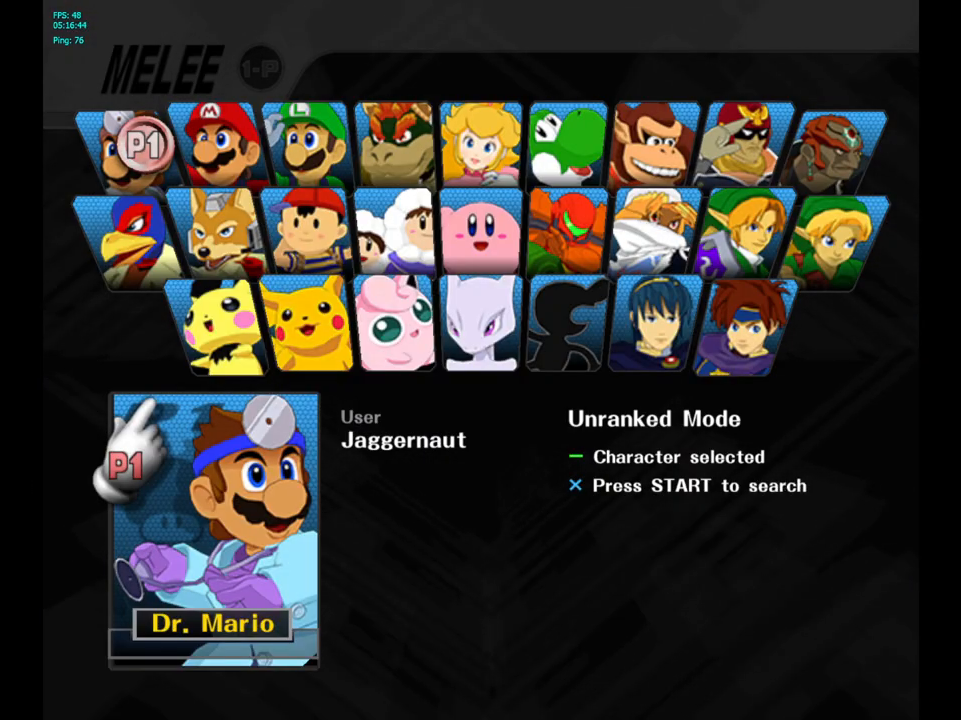
{"buttons": ["START"], "left_stick": "center", "right_stick": "center", "events": [[433, "START", "down"]]}
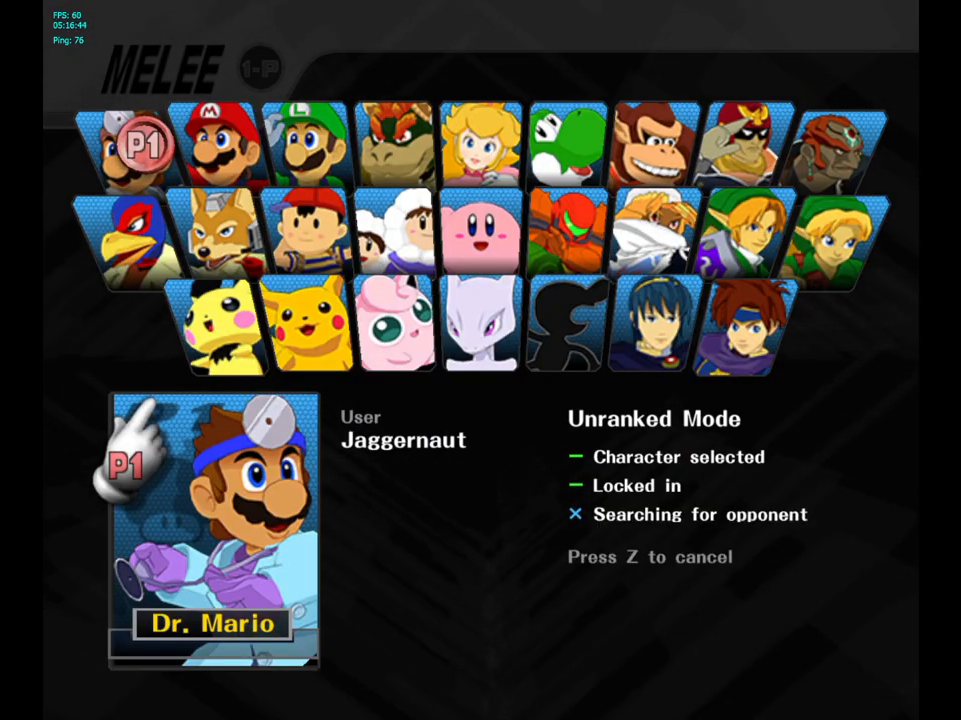
{"buttons": [], "left_stick": "center", "right_stick": "center", "events": [[167, "START", "up"]]}
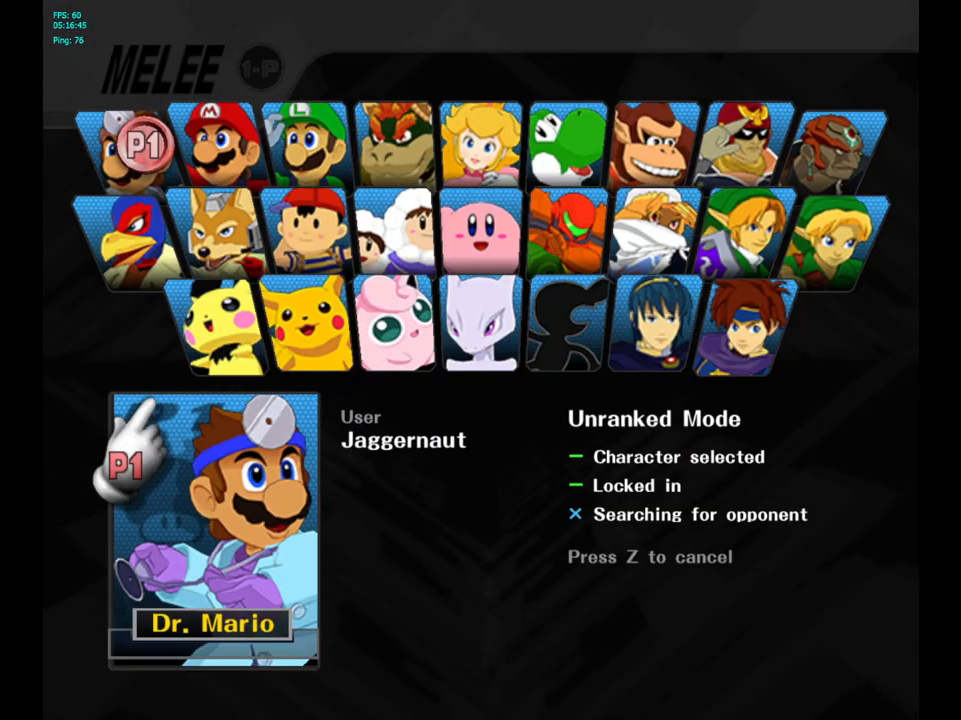
{"buttons": [], "left_stick": "center", "right_stick": "center", "events": []}
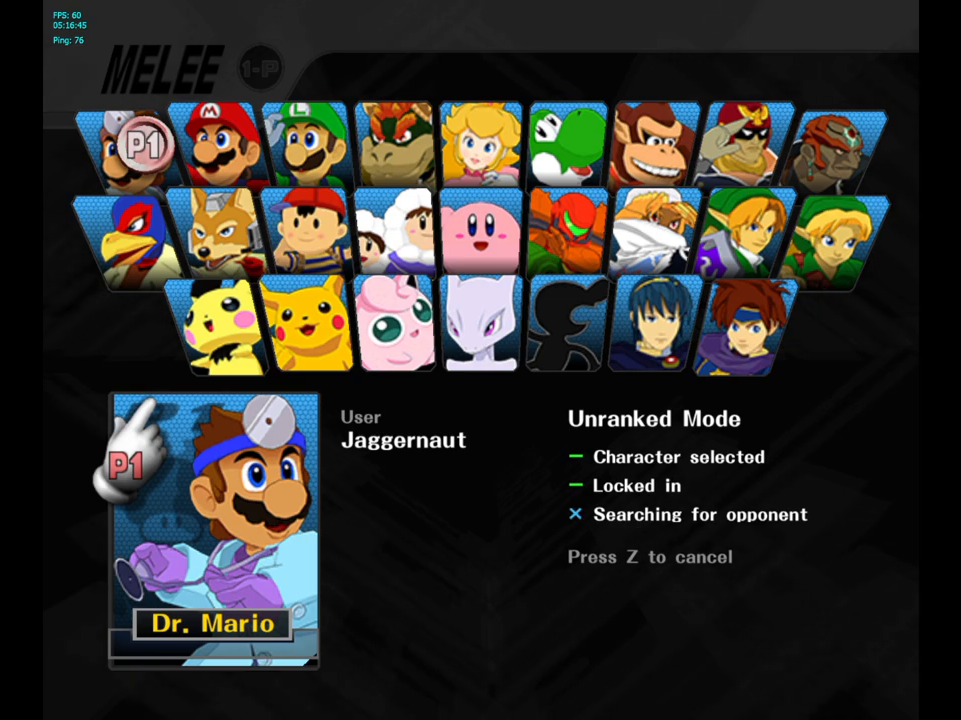
{"buttons": [], "left_stick": "center", "right_stick": "center", "events": []}
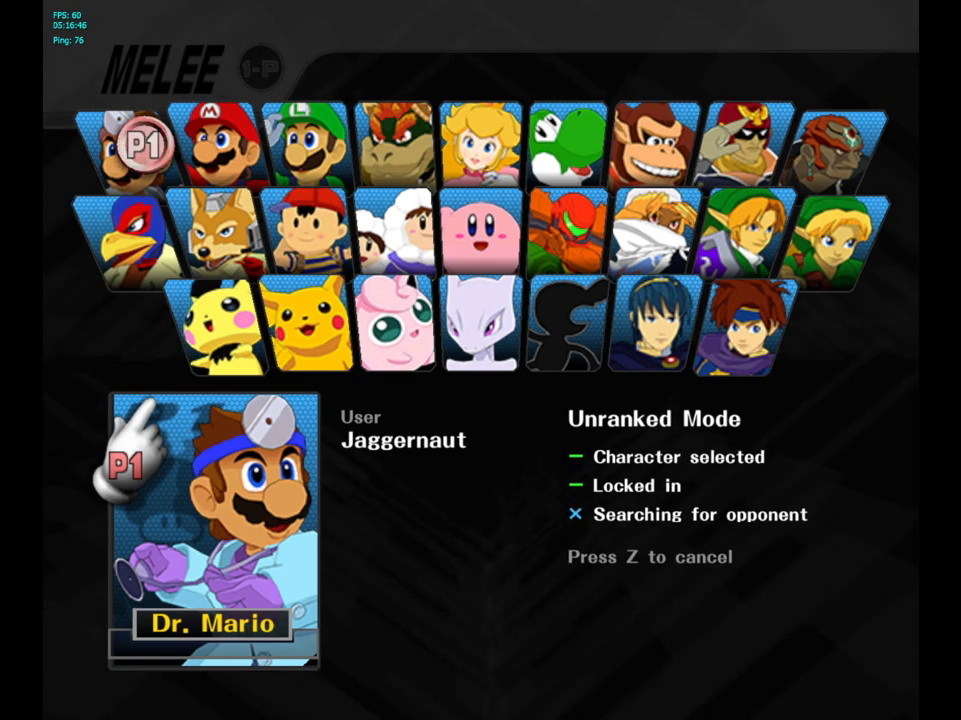
{"buttons": [], "left_stick": "center", "right_stick": "center", "events": []}
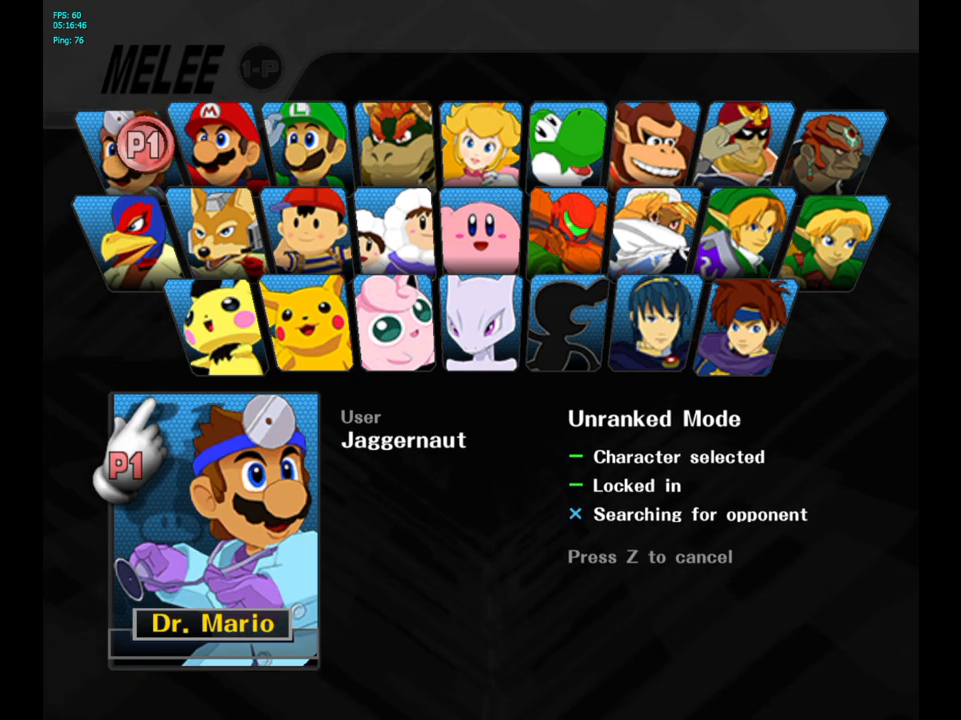
{"buttons": [], "left_stick": "center", "right_stick": "center", "events": []}
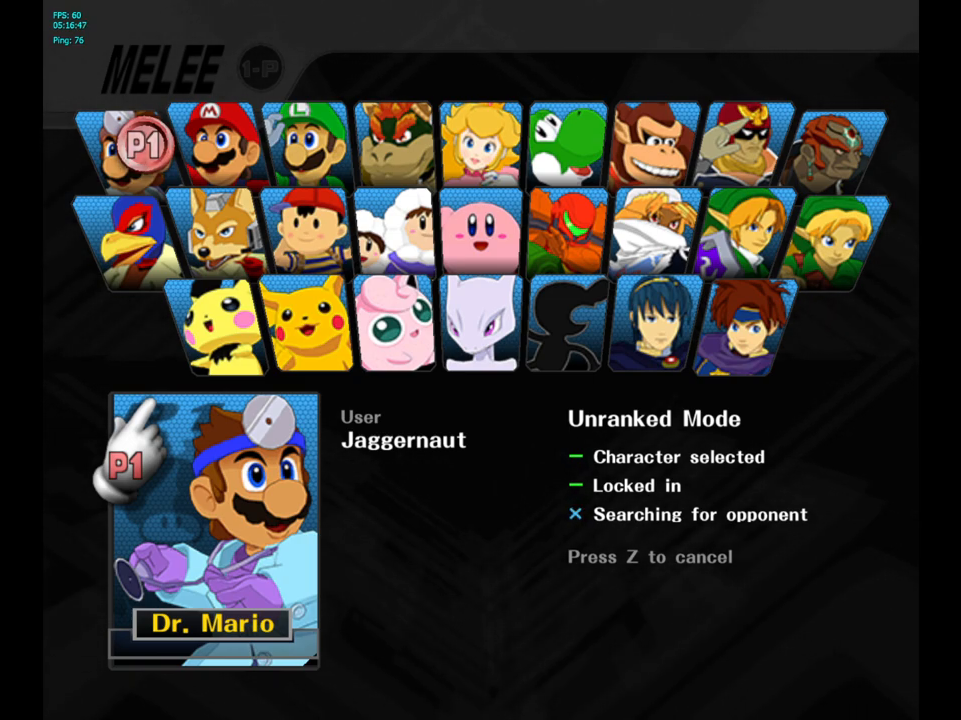
{"buttons": [], "left_stick": "center", "right_stick": "center", "events": []}
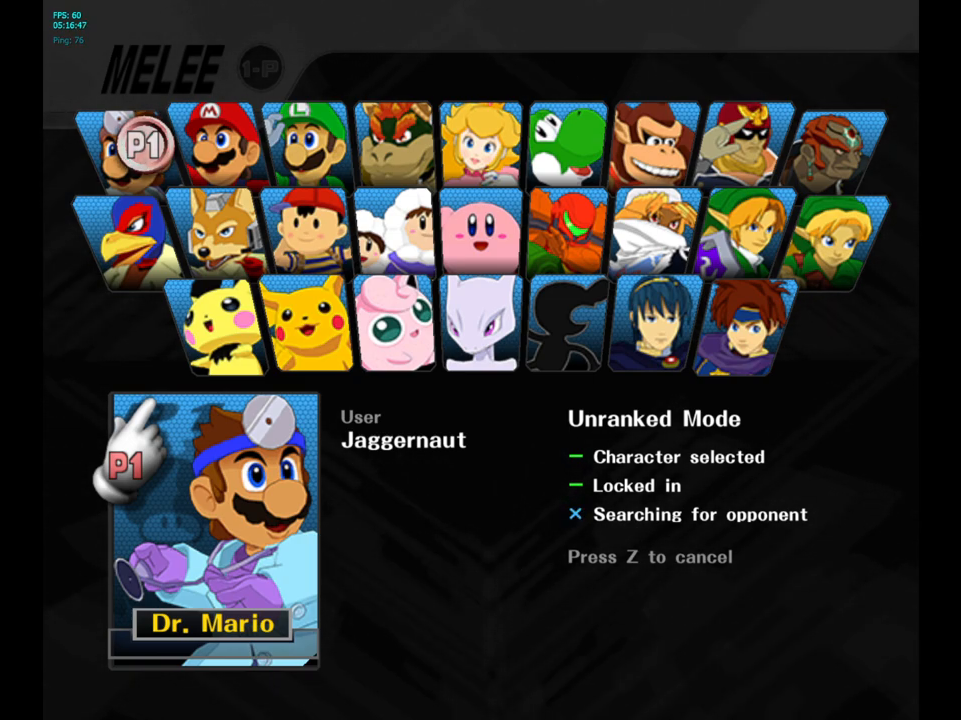
{"buttons": [], "left_stick": "center", "right_stick": "center", "events": []}
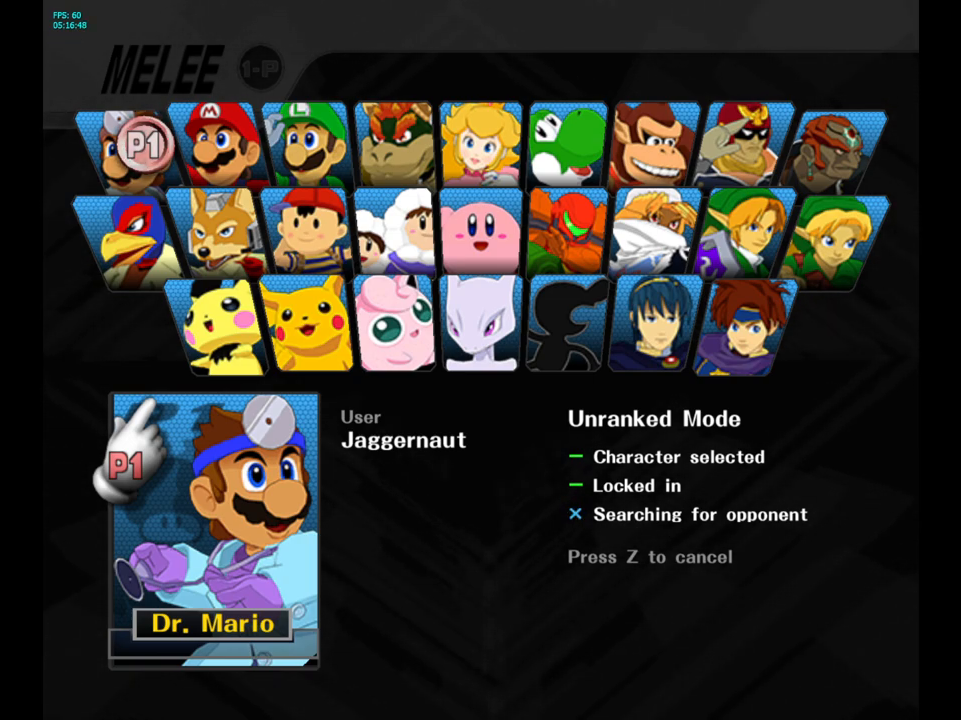
{"buttons": [], "left_stick": "center", "right_stick": "center", "events": []}
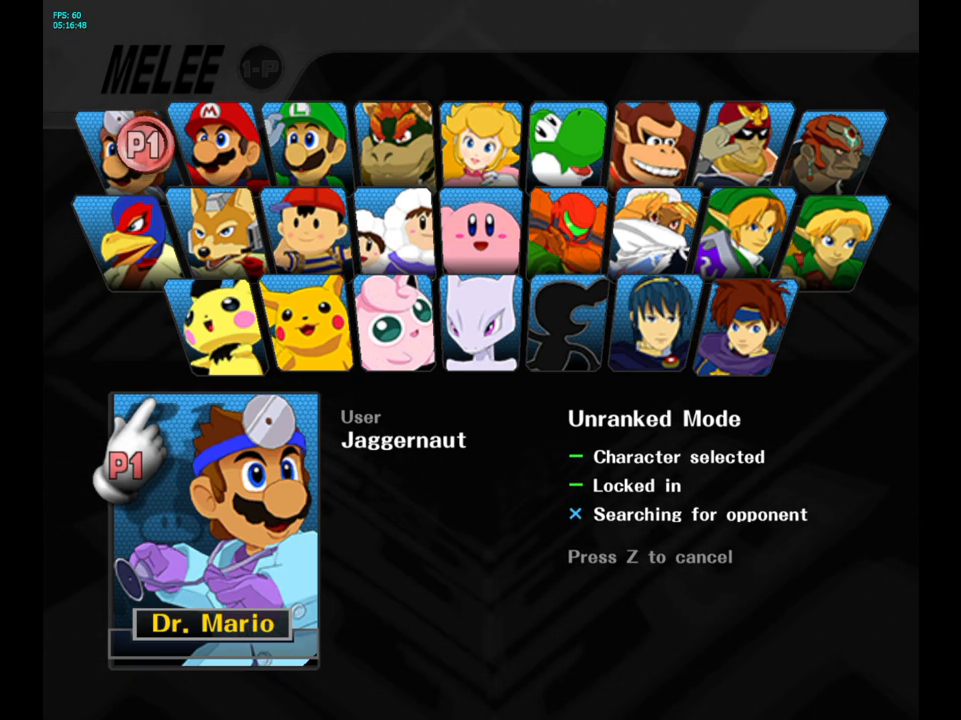
{"buttons": ["L1", "R1"], "left_stick": "center", "right_stick": "center", "events": [[333, "L1", "down"], [500, "R1", "down"]]}
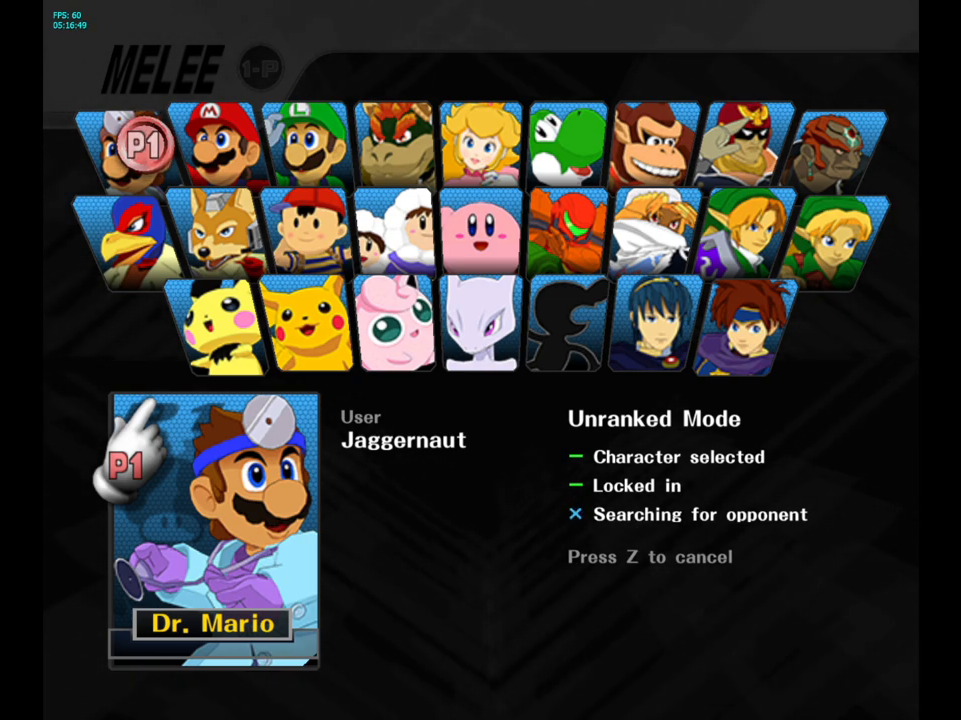
{"buttons": [], "left_stick": "center", "right_stick": "center", "events": [[117, "L1", "up"], [300, "R1", "up"]]}
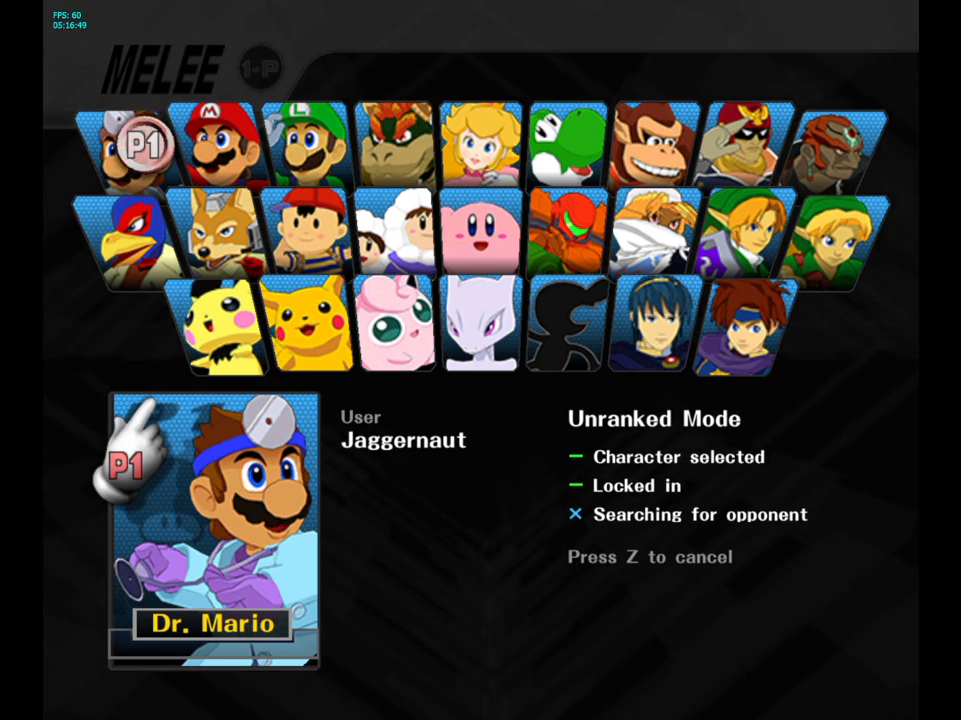
{"buttons": [], "left_stick": "center", "right_stick": "center", "events": []}
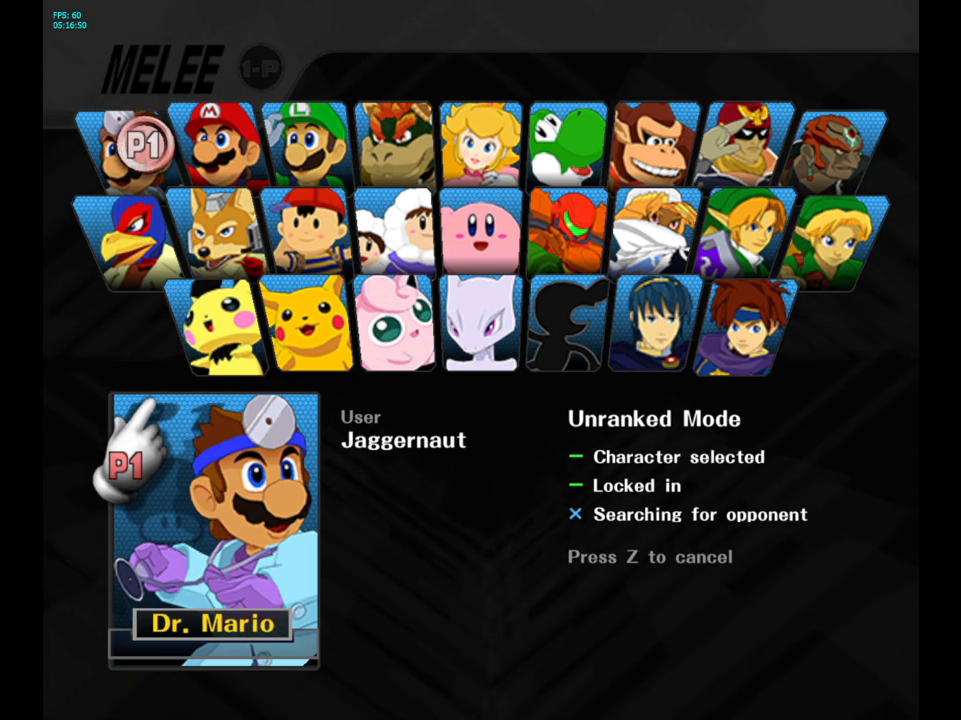
{"buttons": [], "left_stick": "center", "right_stick": "center", "events": []}
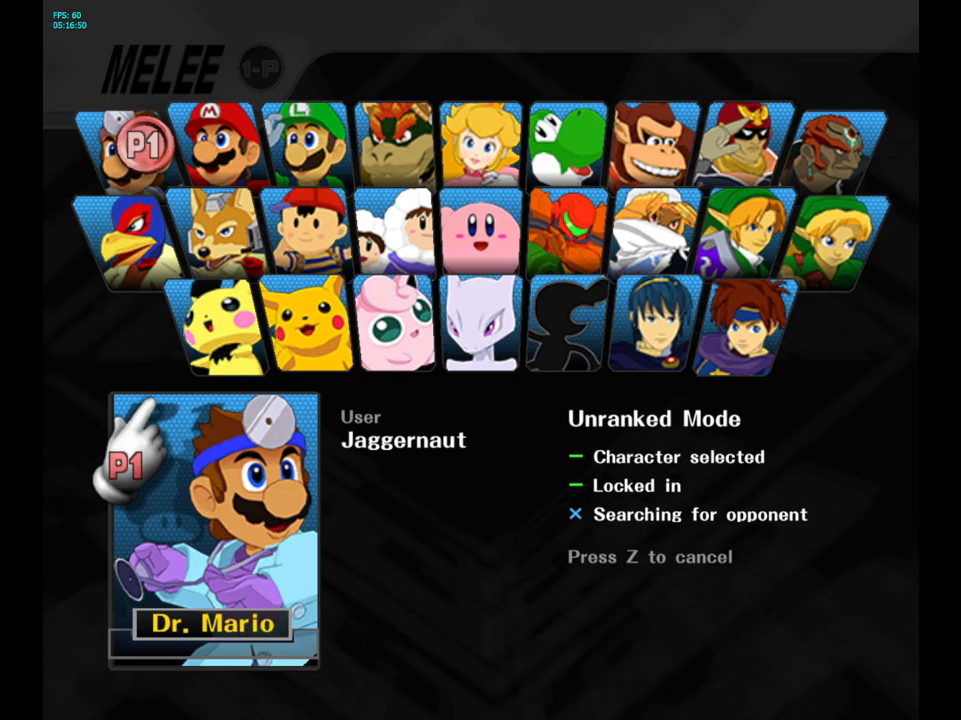
{"buttons": [], "left_stick": "center", "right_stick": "center", "events": []}
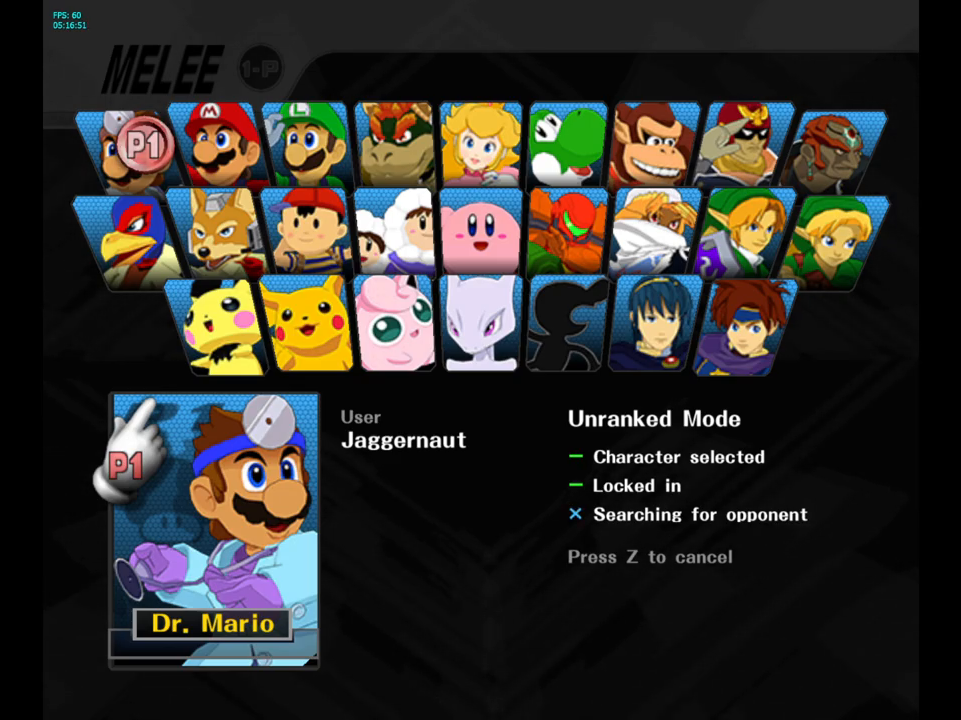
{"buttons": [], "left_stick": "center", "right_stick": "center", "events": []}
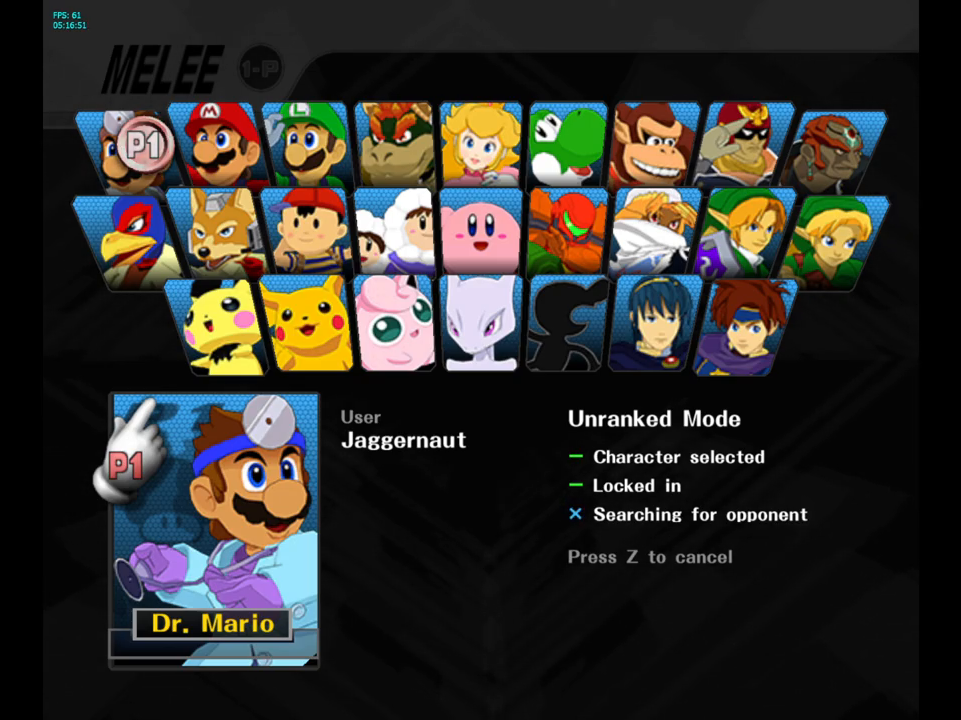
{"buttons": [], "left_stick": "center", "right_stick": "up-left", "events": [[433, "right_stick", "up-left"]]}
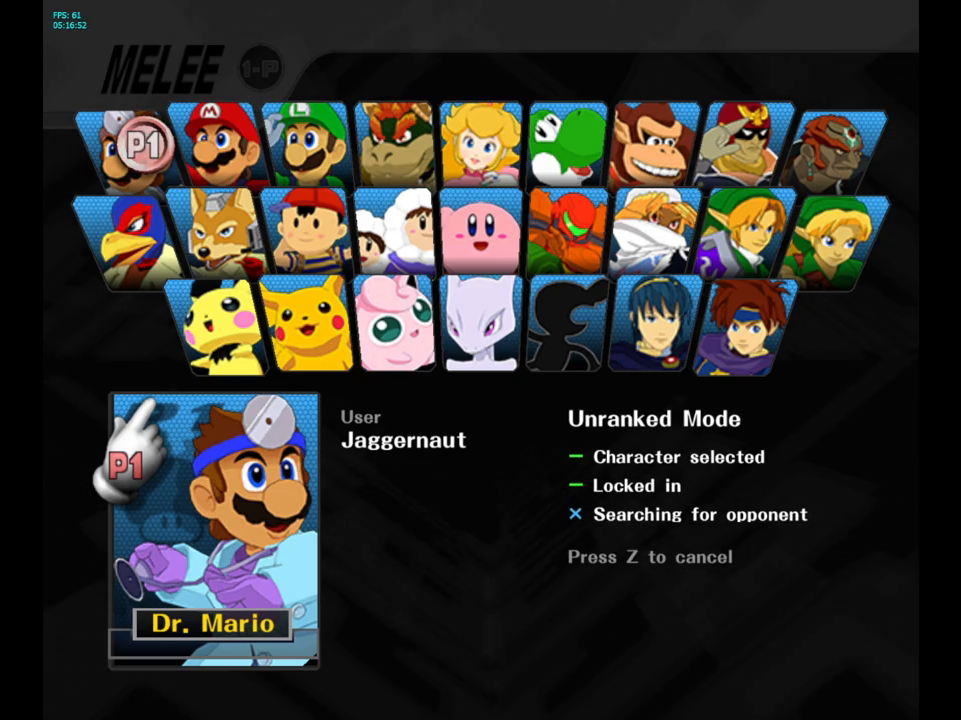
{"buttons": [], "left_stick": "center", "right_stick": "down-left", "events": [[133, "right_stick", "up"], [350, "right_stick", "down-right"], [483, "right_stick", "down-left"]]}
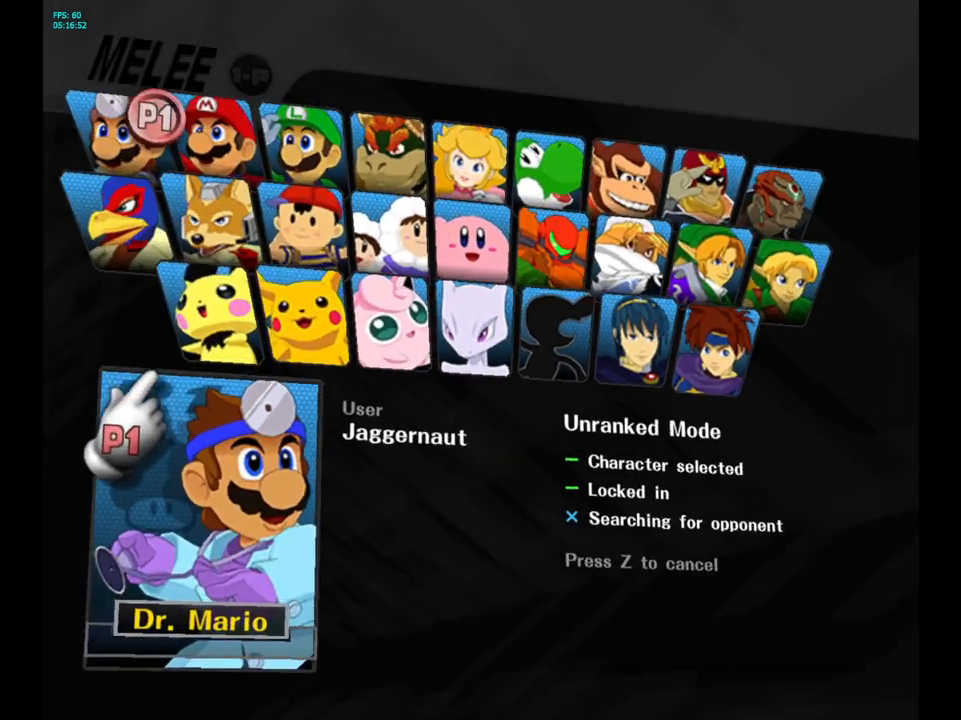
{"buttons": [], "left_stick": "center", "right_stick": "left", "events": [[133, "right_stick", "up-left"], [250, "right_stick", "up"], [450, "right_stick", "left"]]}
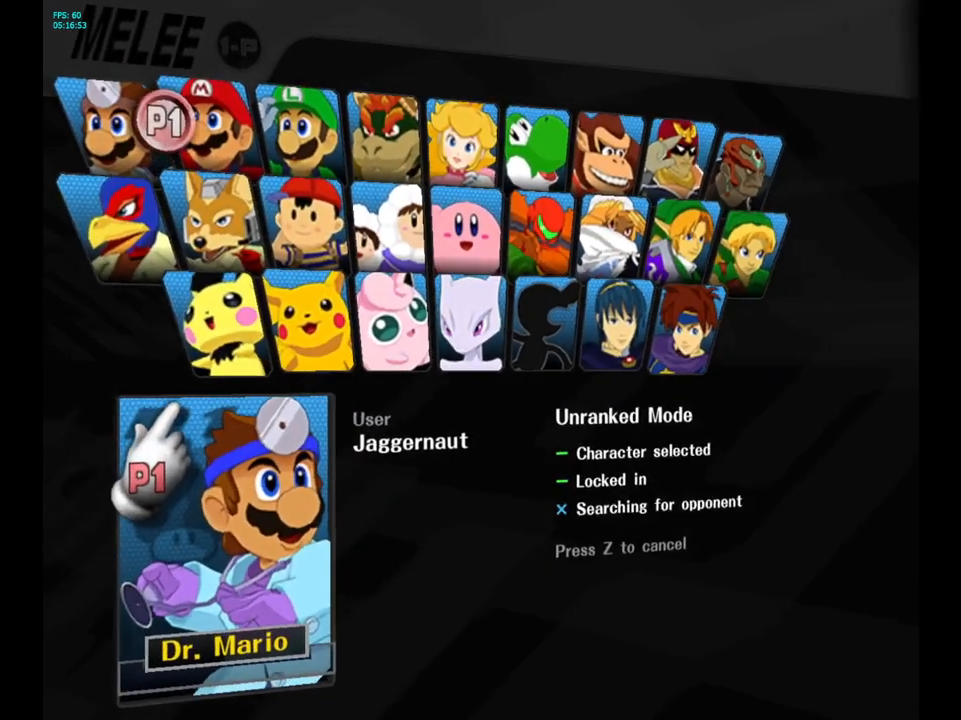
{"buttons": [], "left_stick": "center", "right_stick": "up-right", "events": [[100, "right_stick", "down"], [167, "right_stick", "right"], [283, "right_stick", "up"], [483, "right_stick", "up-right"]]}
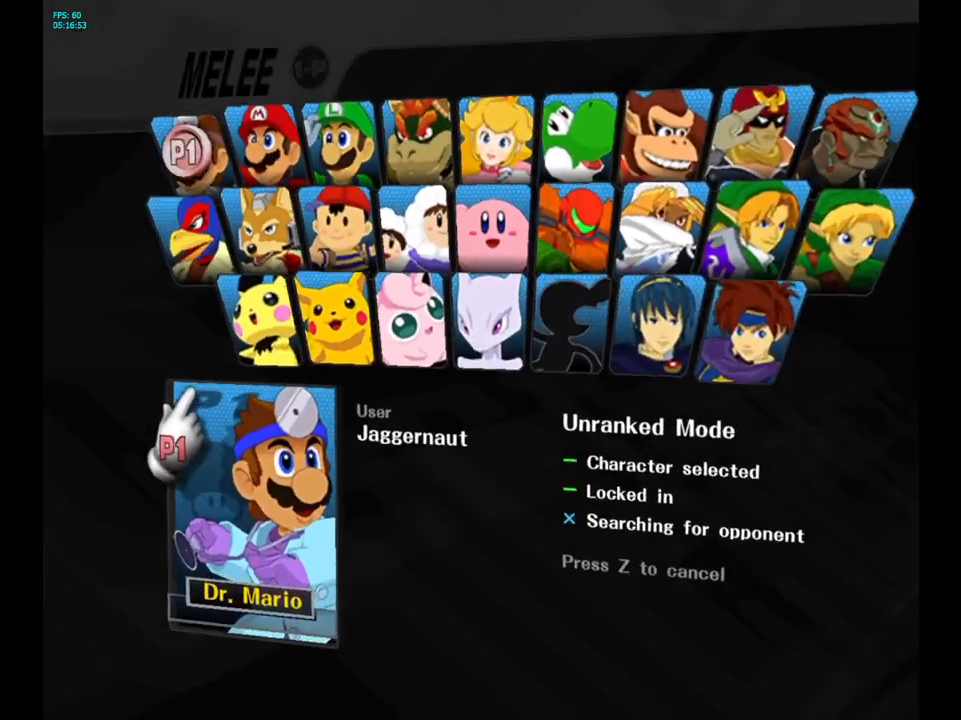
{"buttons": [], "left_stick": "center", "right_stick": "up", "events": [[33, "right_stick", "right"], [117, "right_stick", "down"], [217, "right_stick", "left"], [333, "right_stick", "up"]]}
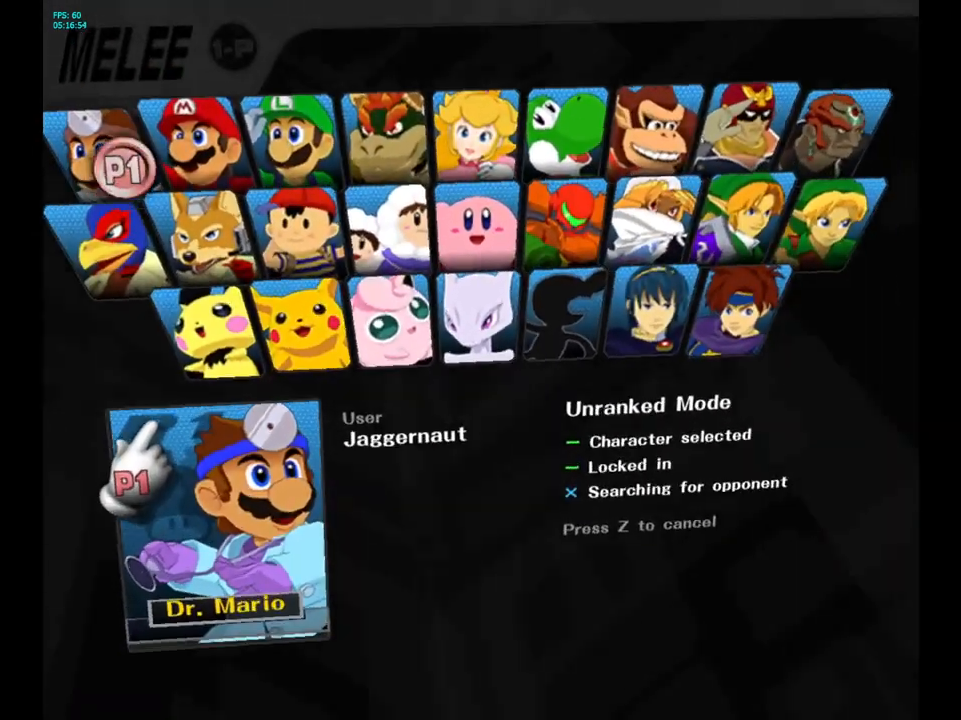
{"buttons": [], "left_stick": "center", "right_stick": "up", "events": [[67, "right_stick", "left"], [200, "right_stick", "down"], [300, "right_stick", "right"], [367, "right_stick", "up"]]}
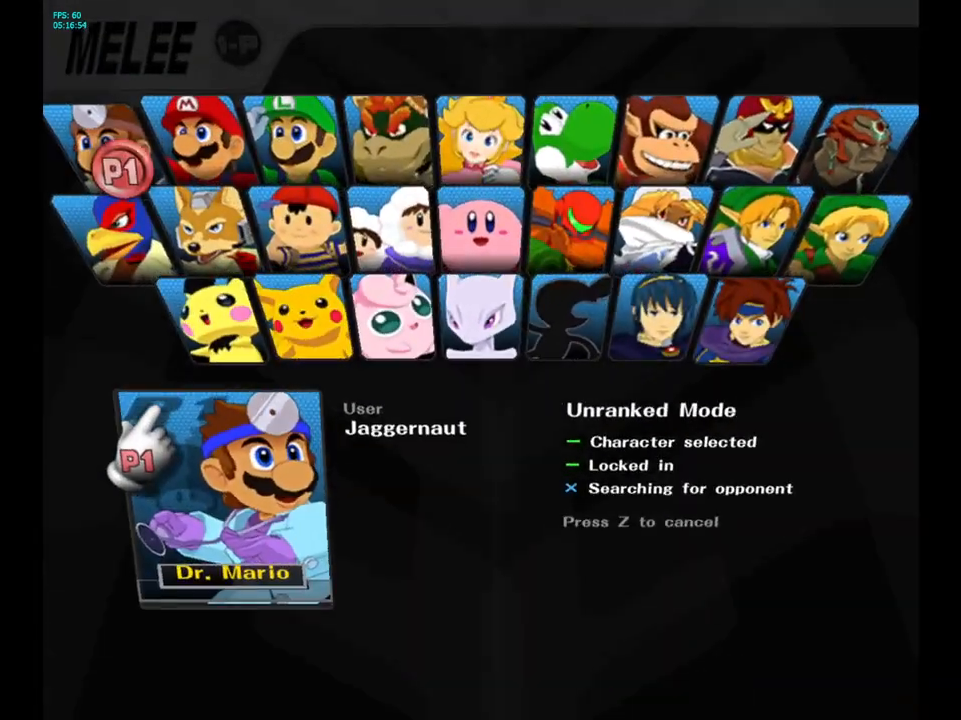
{"buttons": [], "left_stick": "center", "right_stick": "up", "events": [[83, "right_stick", "right"], [167, "right_stick", "down"], [283, "right_stick", "left"], [367, "right_stick", "up"]]}
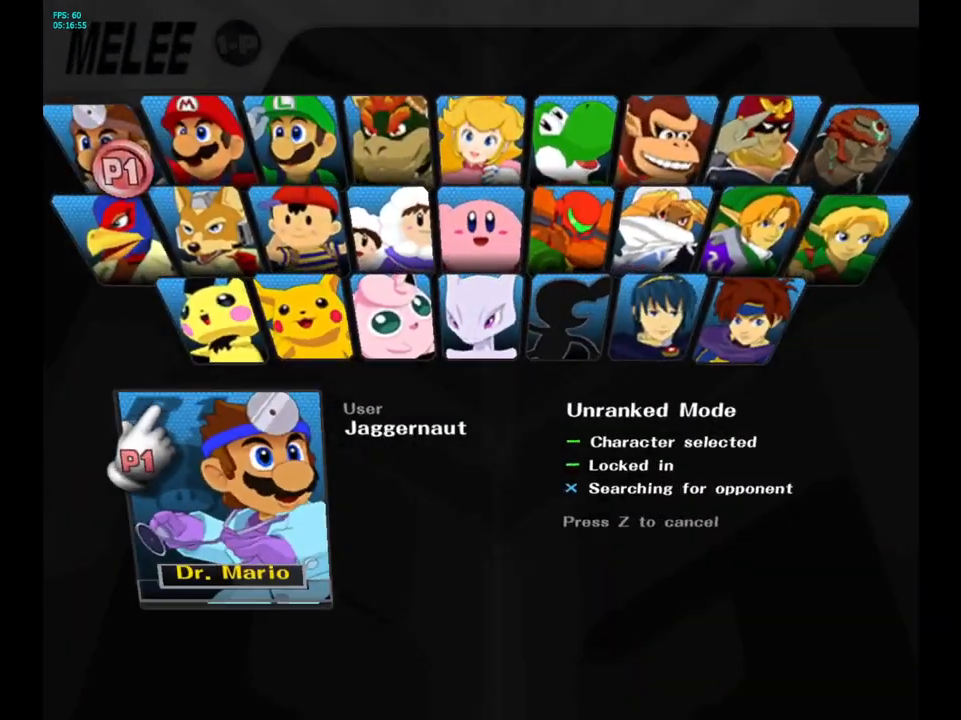
{"buttons": [], "left_stick": "center", "right_stick": "up", "events": [[83, "right_stick", "left"], [200, "right_stick", "down-right"], [367, "right_stick", "up"]]}
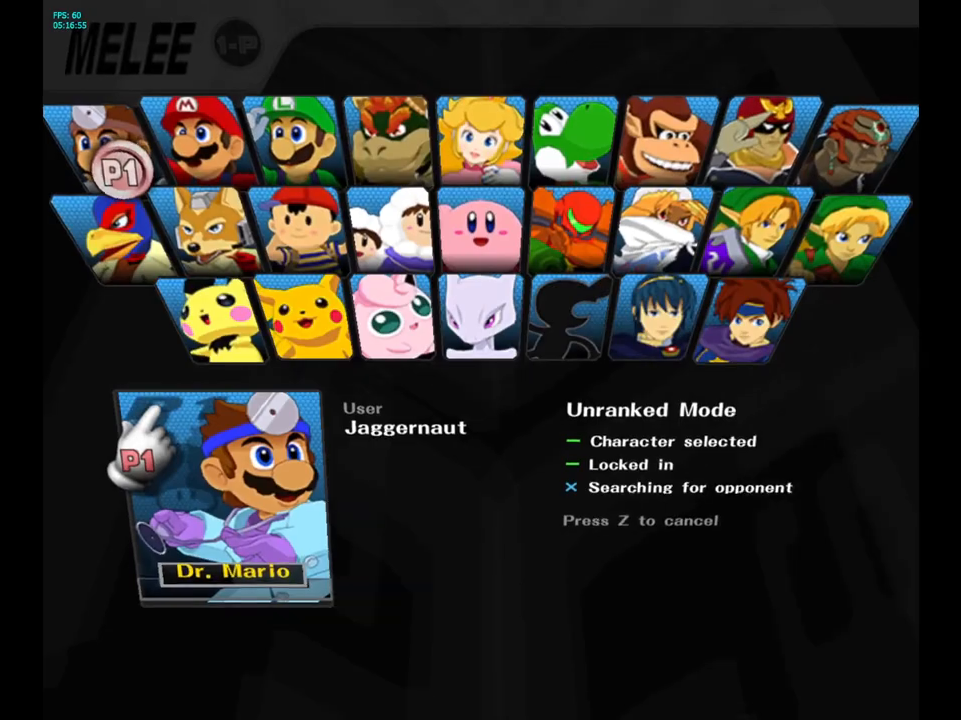
{"buttons": [], "left_stick": "center", "right_stick": "left", "events": [[67, "right_stick", "right"], [150, "right_stick", "down"], [233, "right_stick", "left"], [317, "right_stick", "up"], [500, "right_stick", "left"]]}